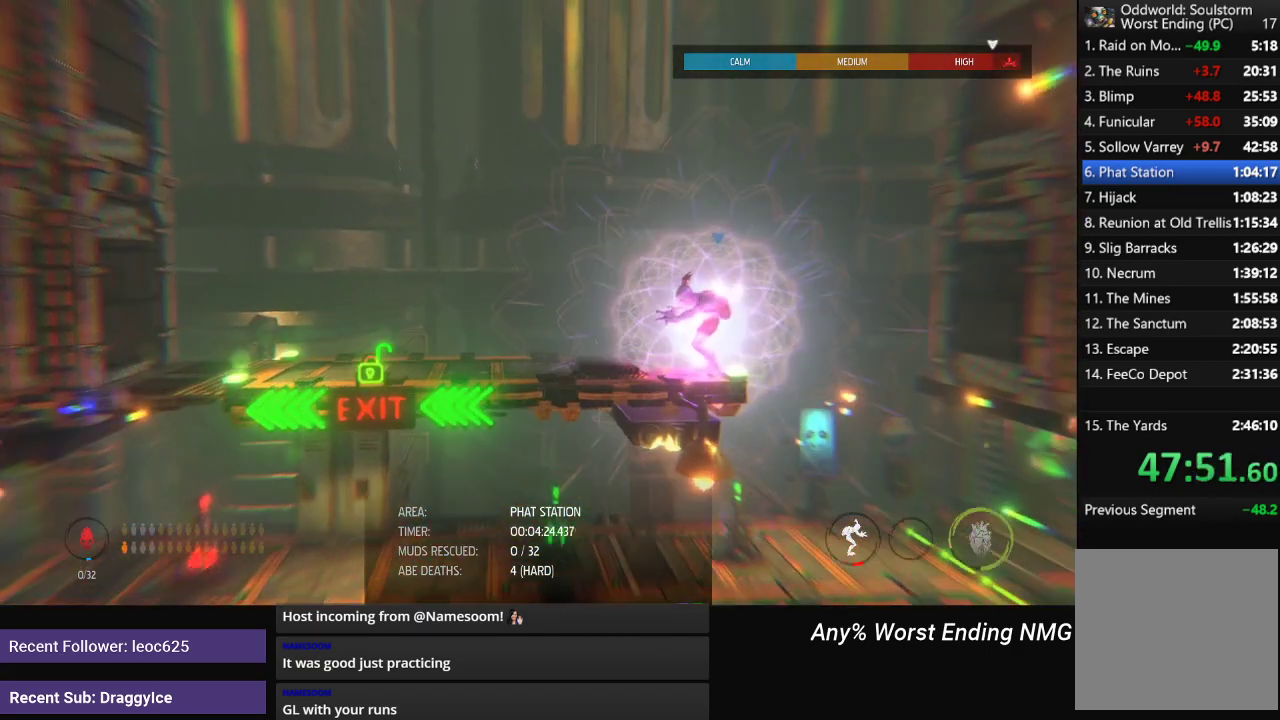
Gameplay with a controller (Xbox layout); each line is a JSON object with the inputs held at the frame after it. "events" lists button and stick changes between this image and that frame as [ms after this image, input, new state], when the widget could be followed in between.
{"buttons": ["R1"], "left_stick": "right", "right_stick": "center", "events": []}
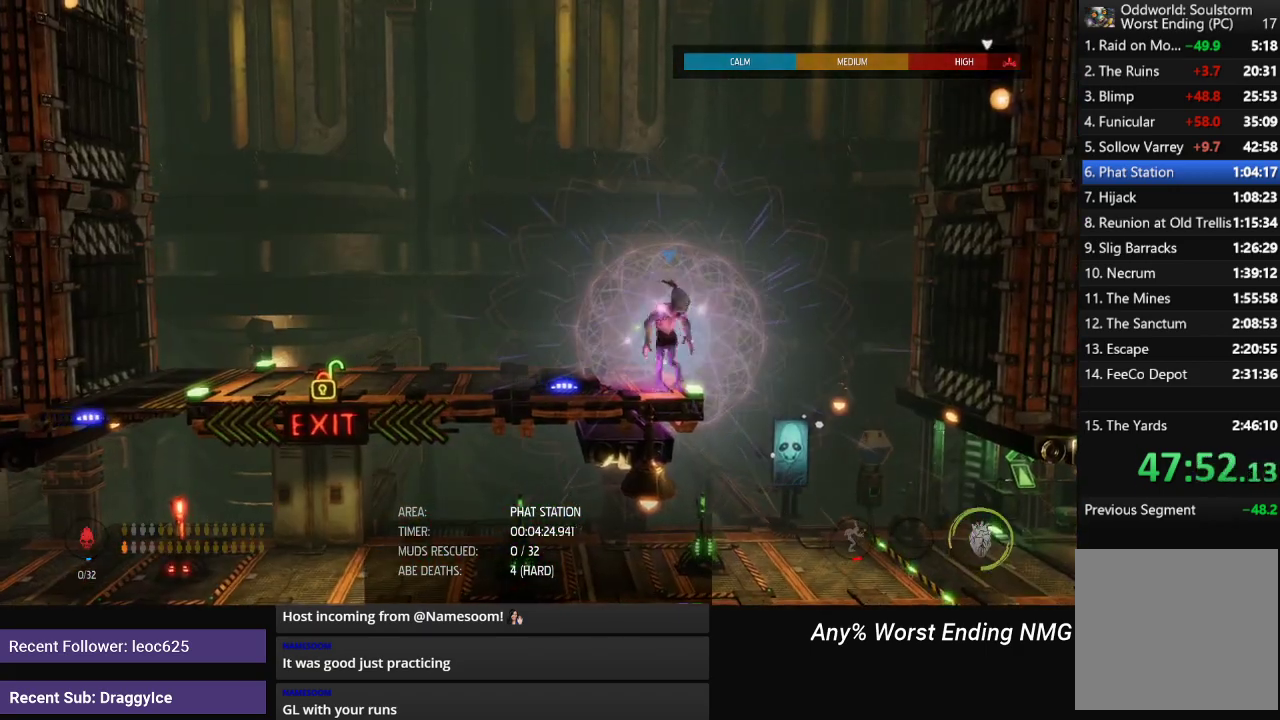
{"buttons": ["R1"], "left_stick": "left", "right_stick": "center", "events": [[350, "left_stick", "down-right"], [434, "left_stick", "left"]]}
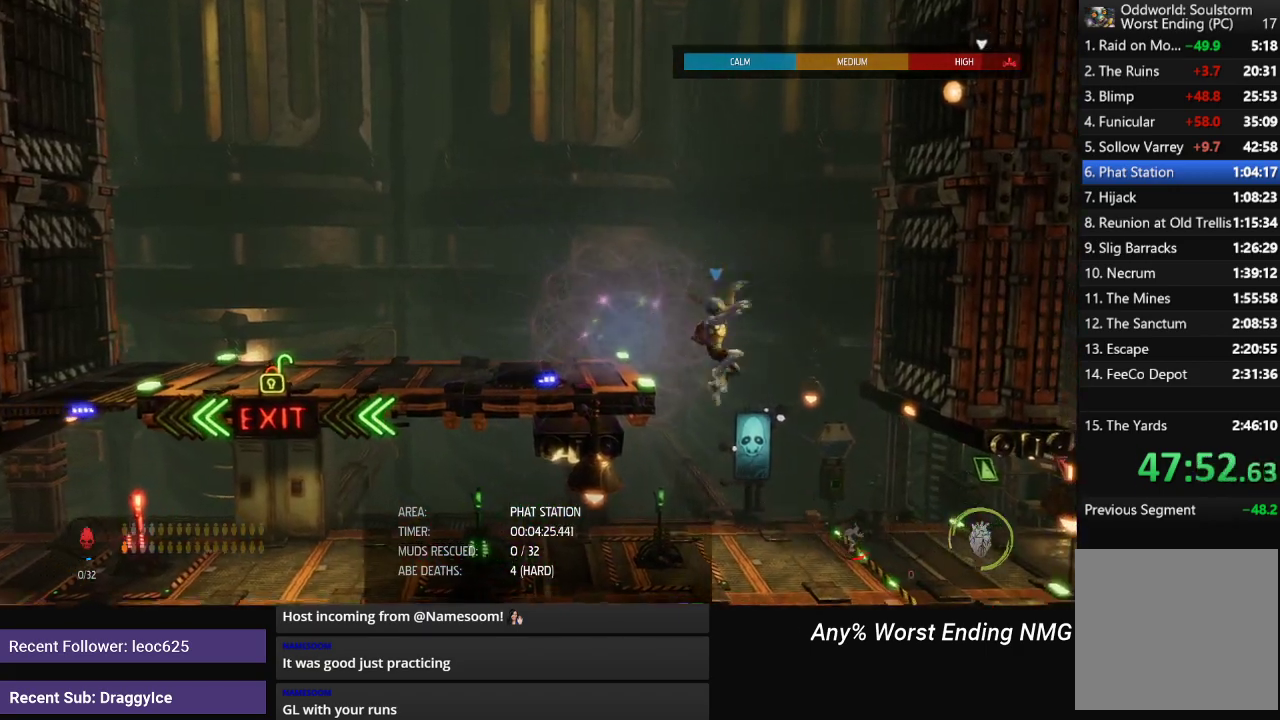
{"buttons": ["R1"], "left_stick": "left", "right_stick": "center", "events": []}
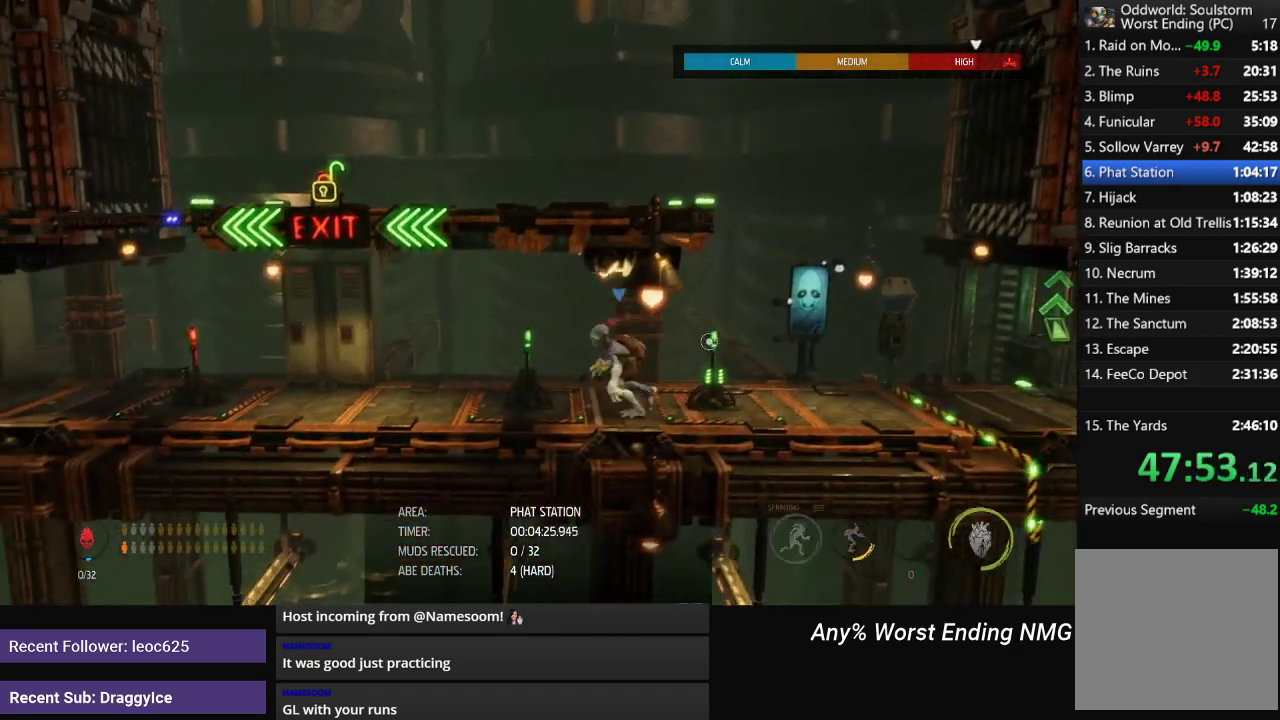
{"buttons": [], "left_stick": "center", "right_stick": "center", "events": [[467, "R1", "up"], [484, "left_stick", "center"]]}
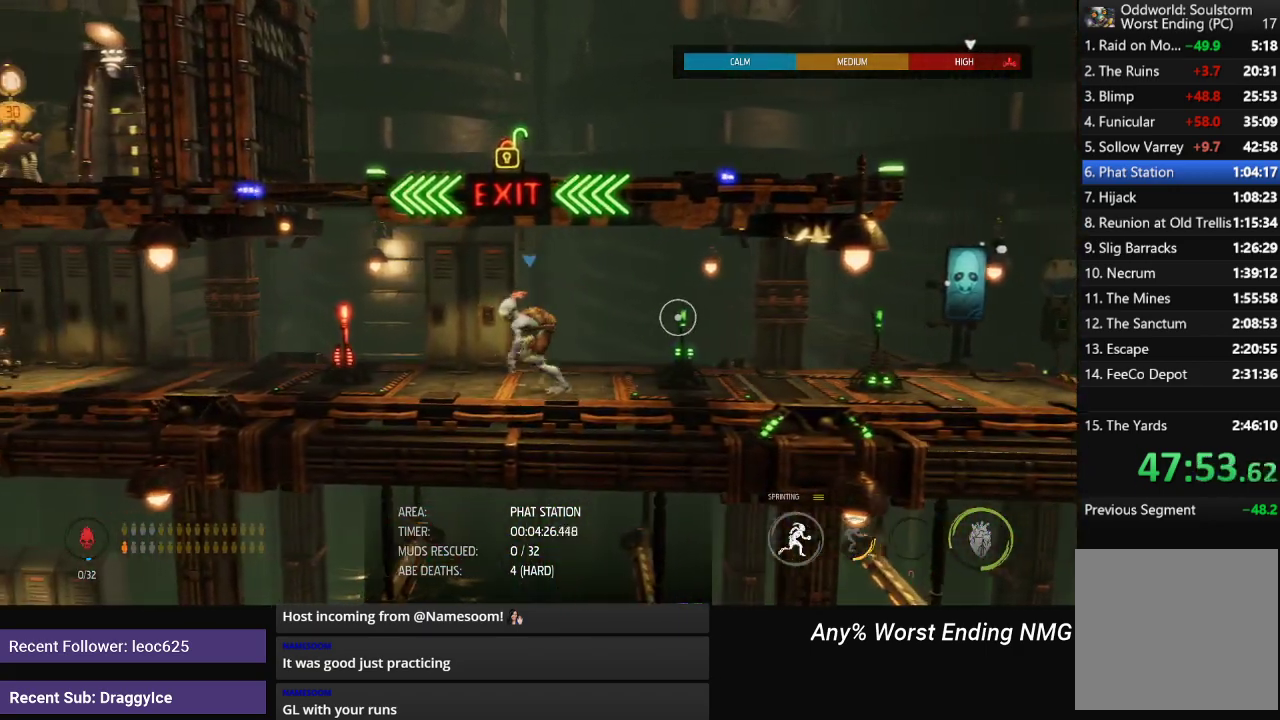
{"buttons": [], "left_stick": "center", "right_stick": "center", "events": [[67, "X", "down"], [151, "X", "up"]]}
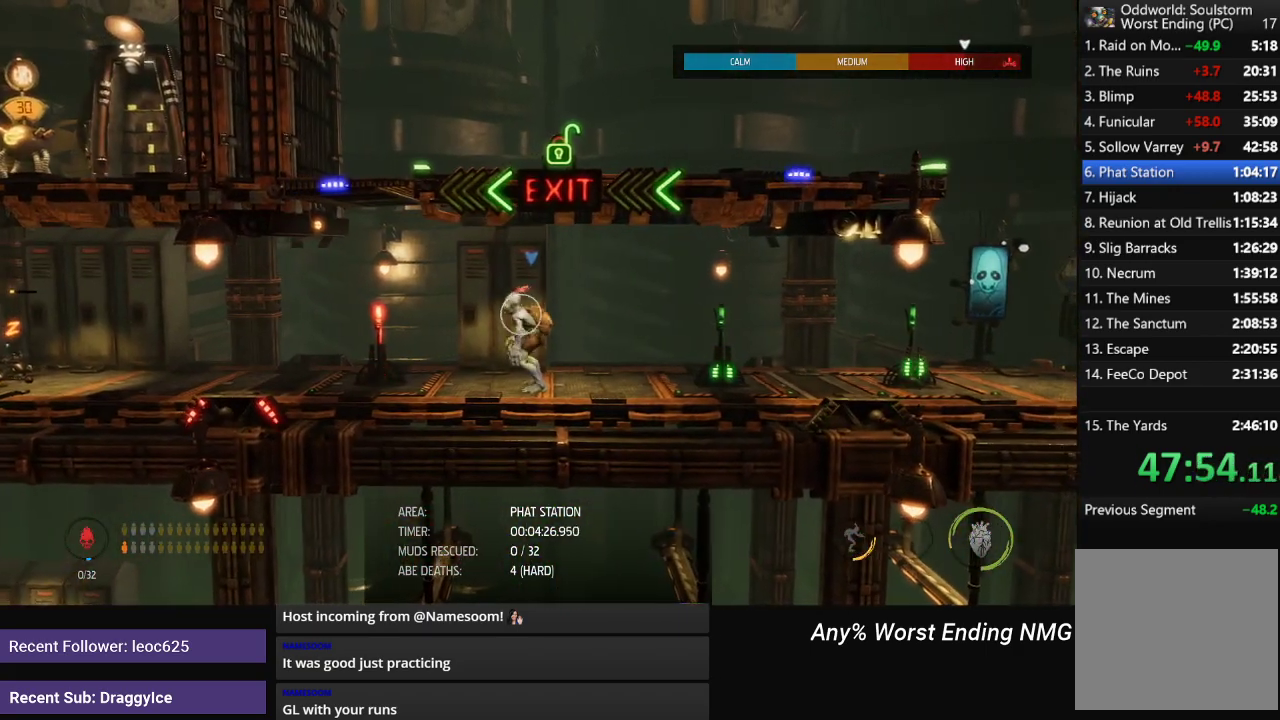
{"buttons": [], "left_stick": "center", "right_stick": "center", "events": []}
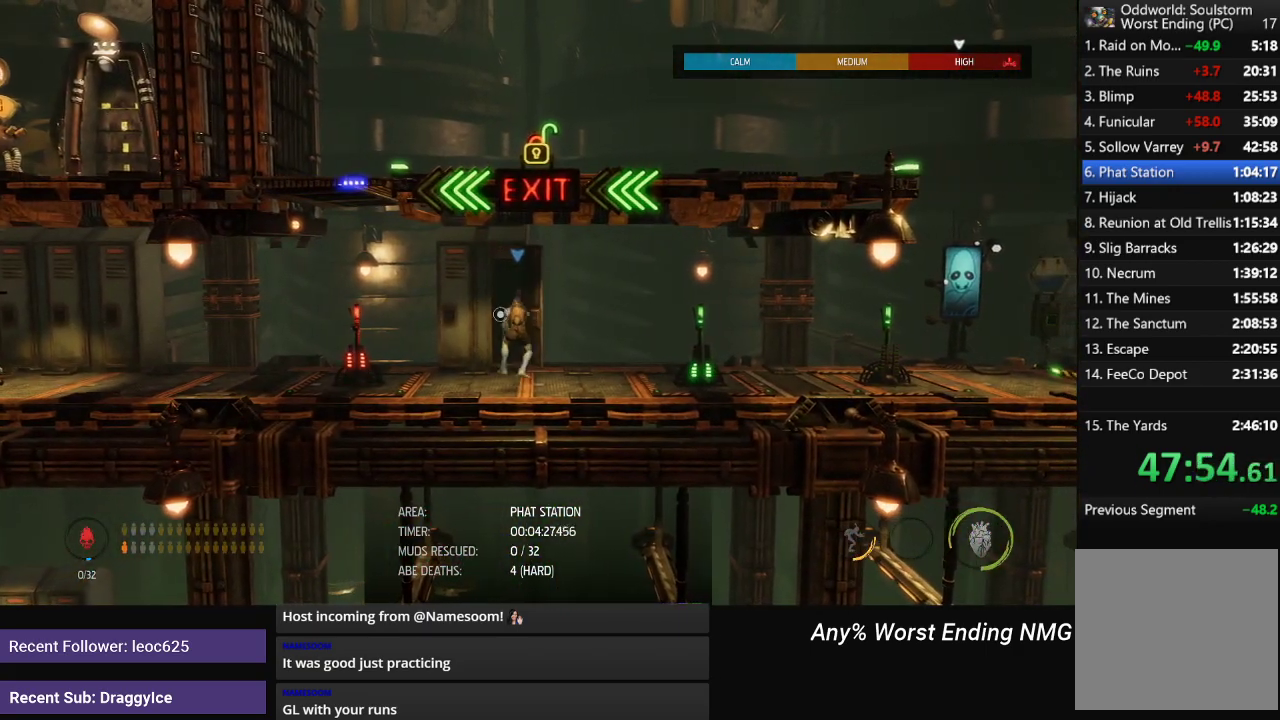
{"buttons": [], "left_stick": "left", "right_stick": "center", "events": [[351, "left_stick", "left"]]}
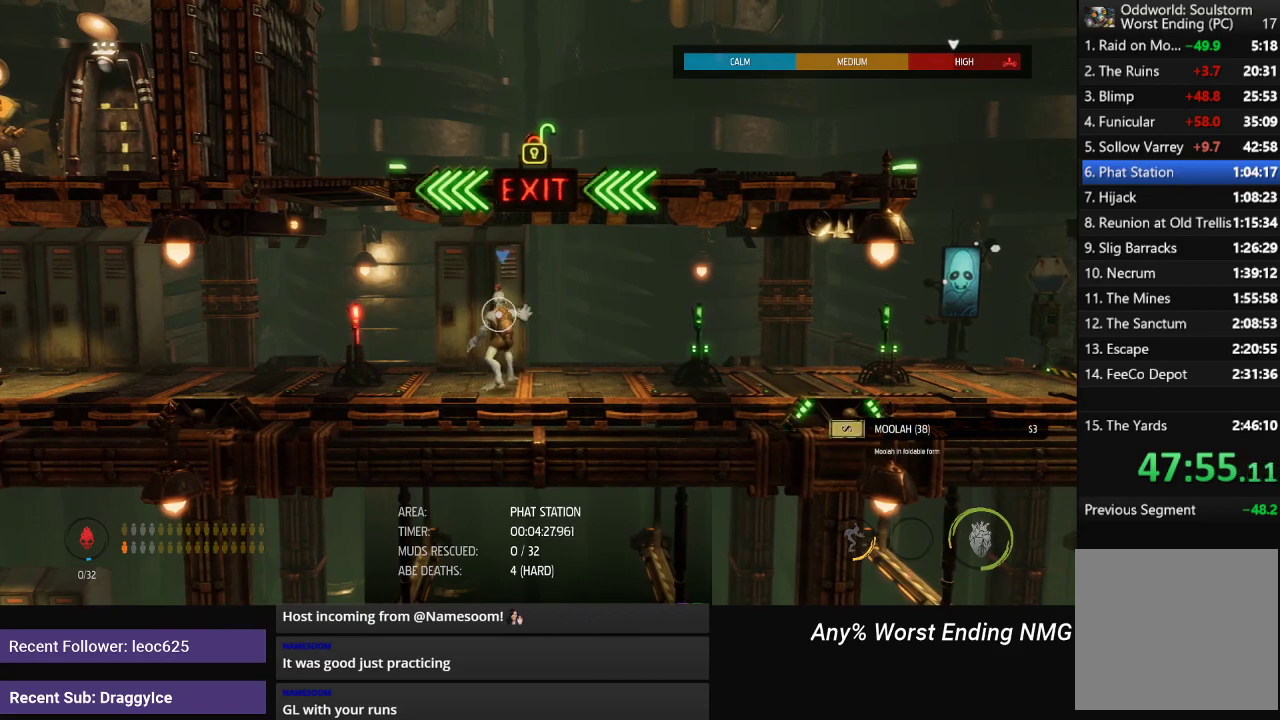
{"buttons": [], "left_stick": "left", "right_stick": "center", "events": []}
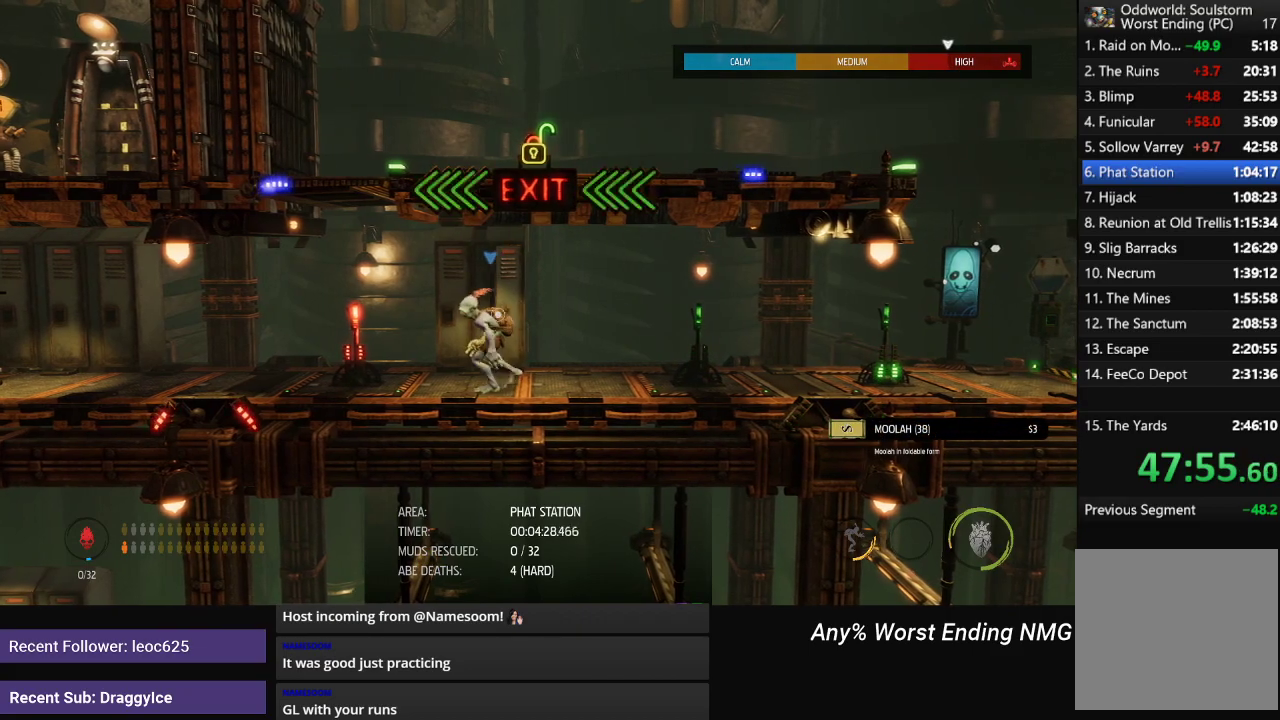
{"buttons": [], "left_stick": "center", "right_stick": "center", "events": [[100, "left_stick", "center"], [167, "X", "down"], [251, "X", "up"]]}
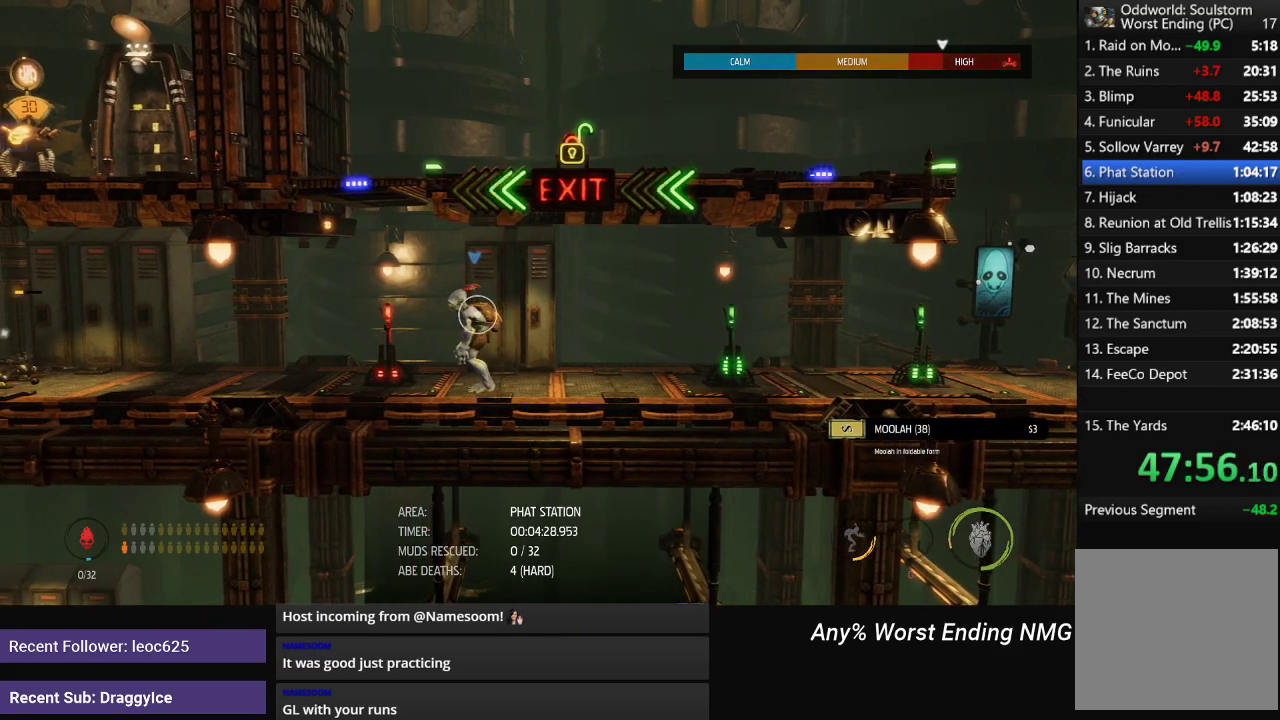
{"buttons": [], "left_stick": "center", "right_stick": "center", "events": []}
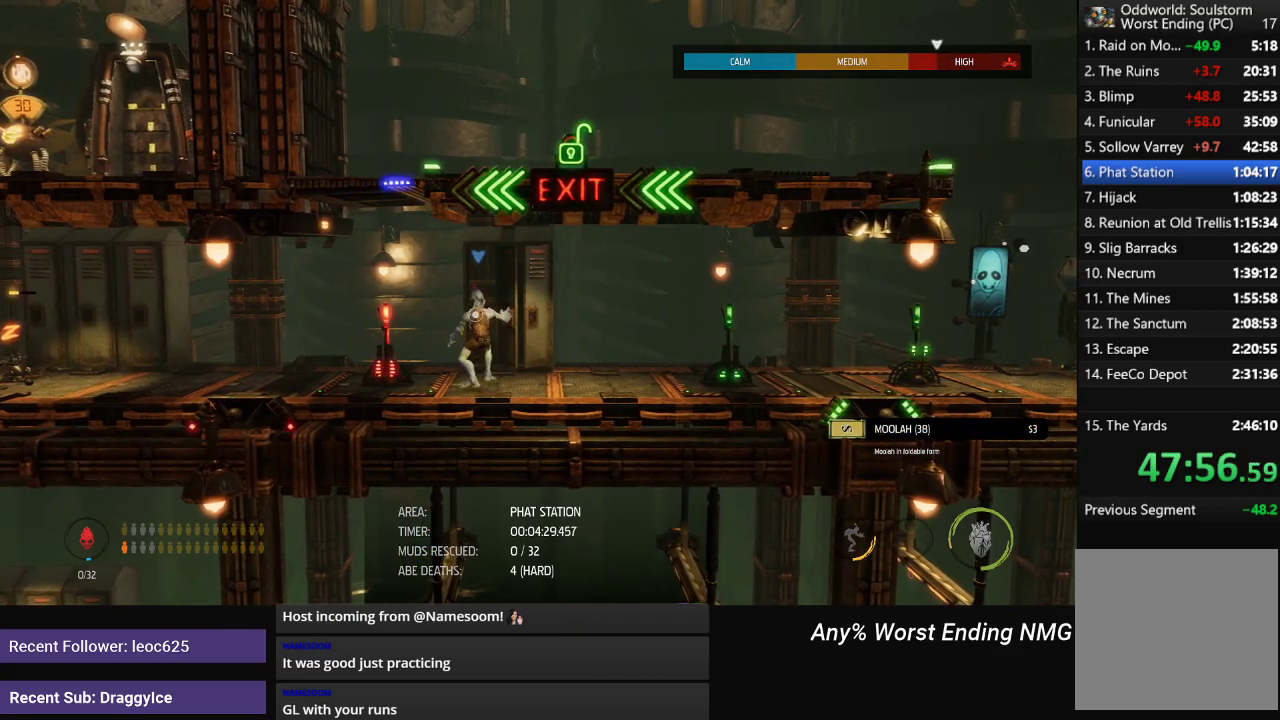
{"buttons": ["R1"], "left_stick": "left", "right_stick": "center", "events": [[250, "R1", "down"], [367, "left_stick", "left"]]}
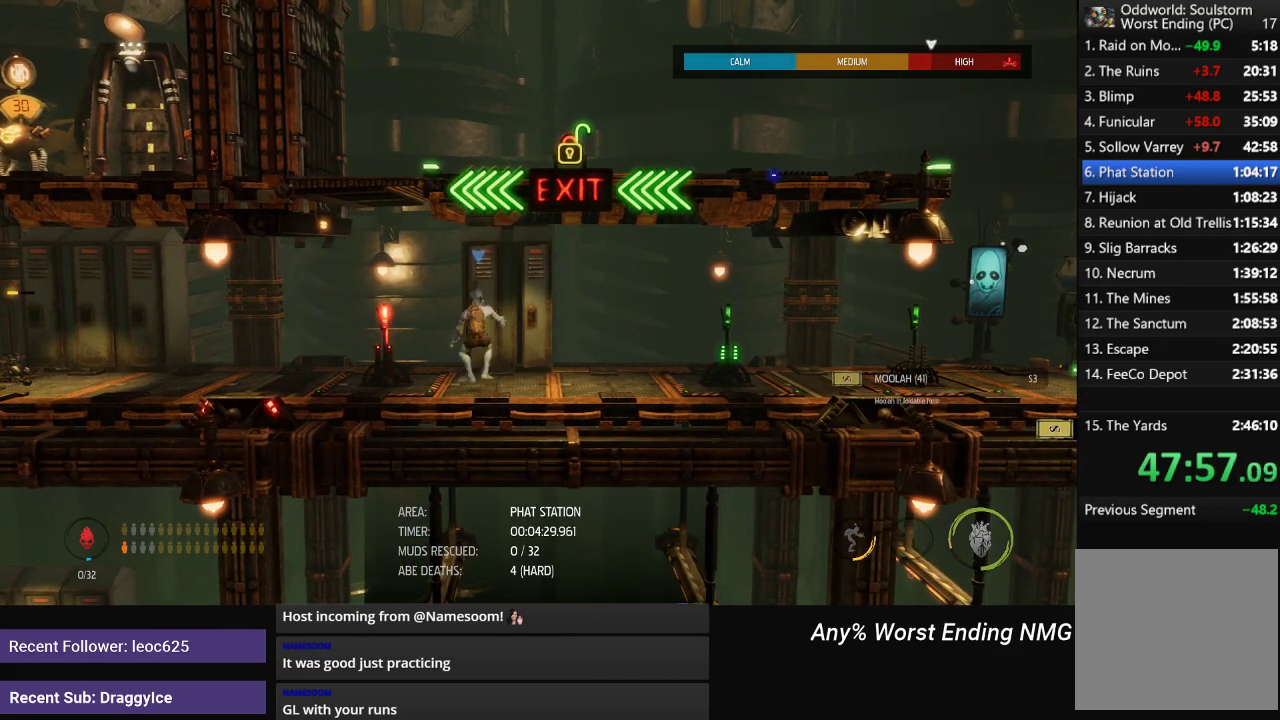
{"buttons": ["R1"], "left_stick": "left", "right_stick": "center", "events": []}
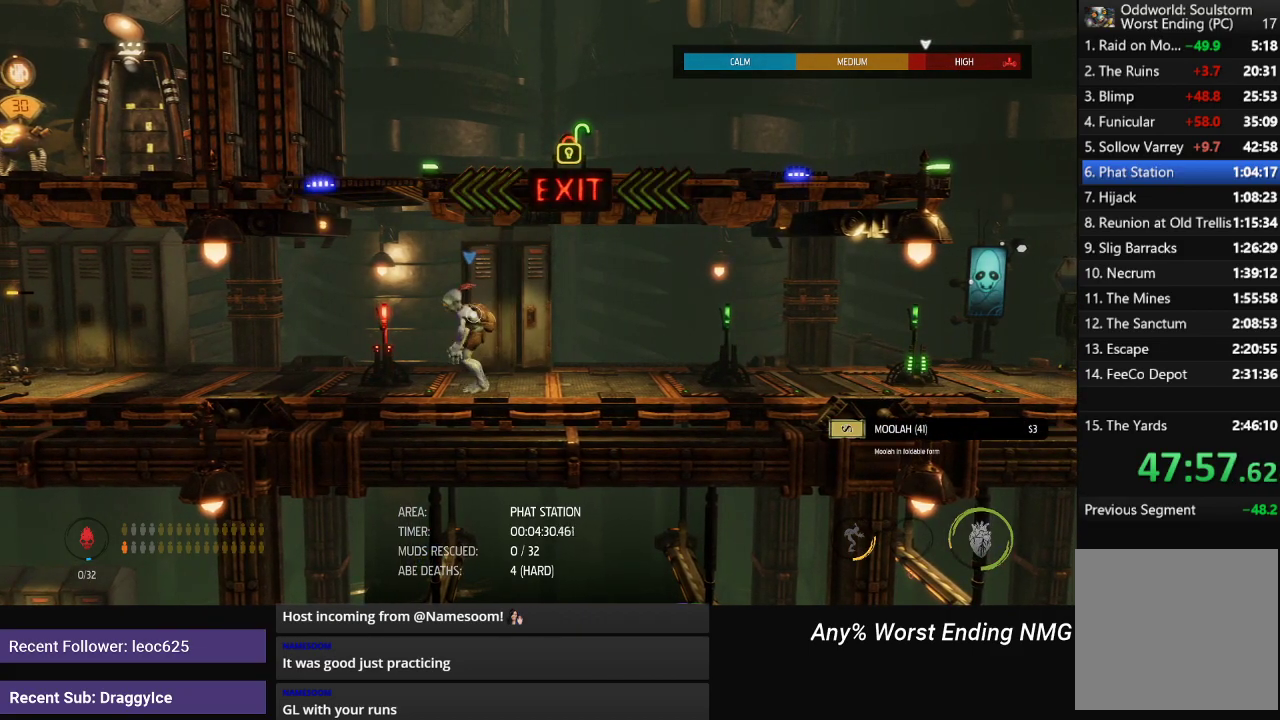
{"buttons": ["R1"], "left_stick": "left", "right_stick": "center", "events": []}
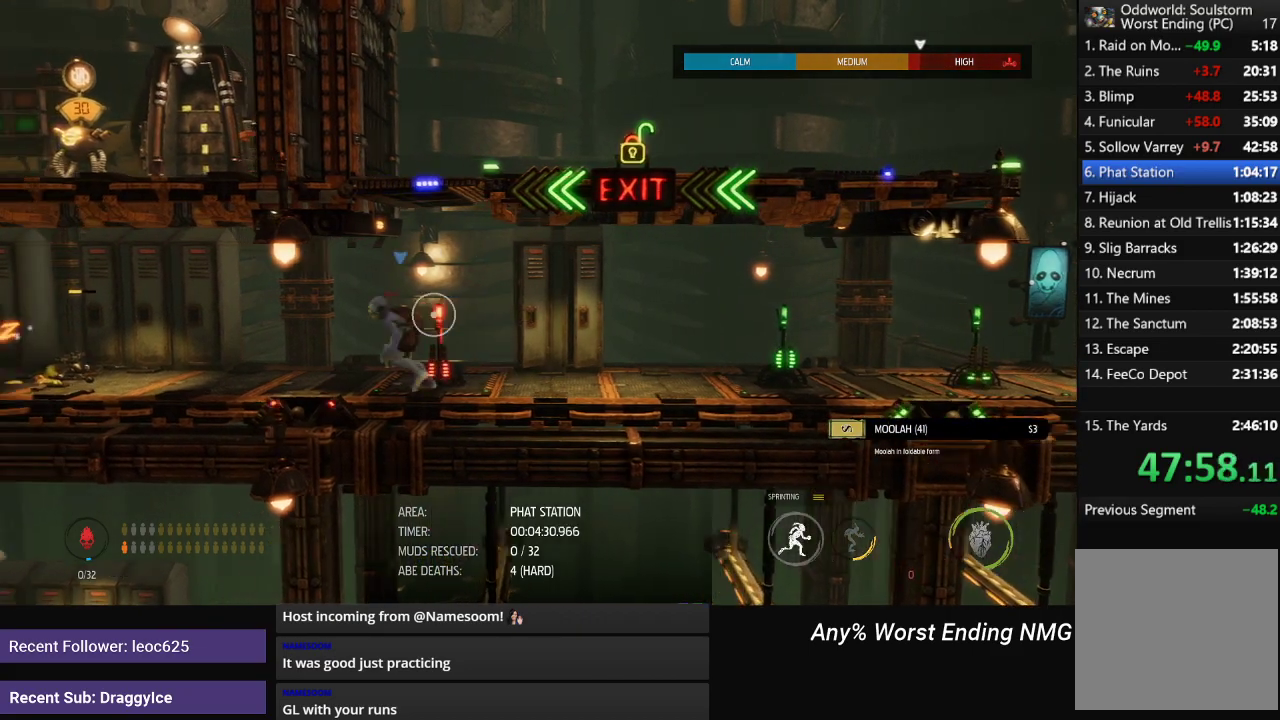
{"buttons": [], "left_stick": "center", "right_stick": "center", "events": [[351, "R1", "up"], [384, "left_stick", "center"], [417, "X", "down"], [501, "X", "up"]]}
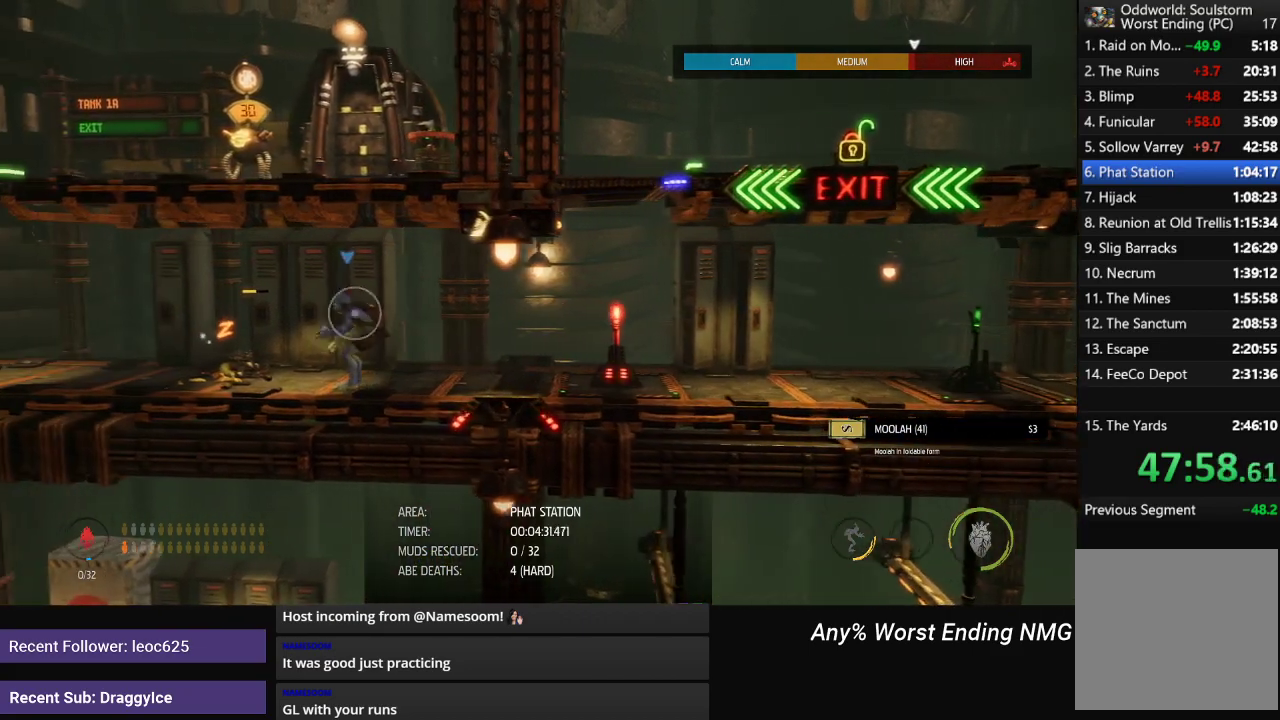
{"buttons": [], "left_stick": "center", "right_stick": "center", "events": []}
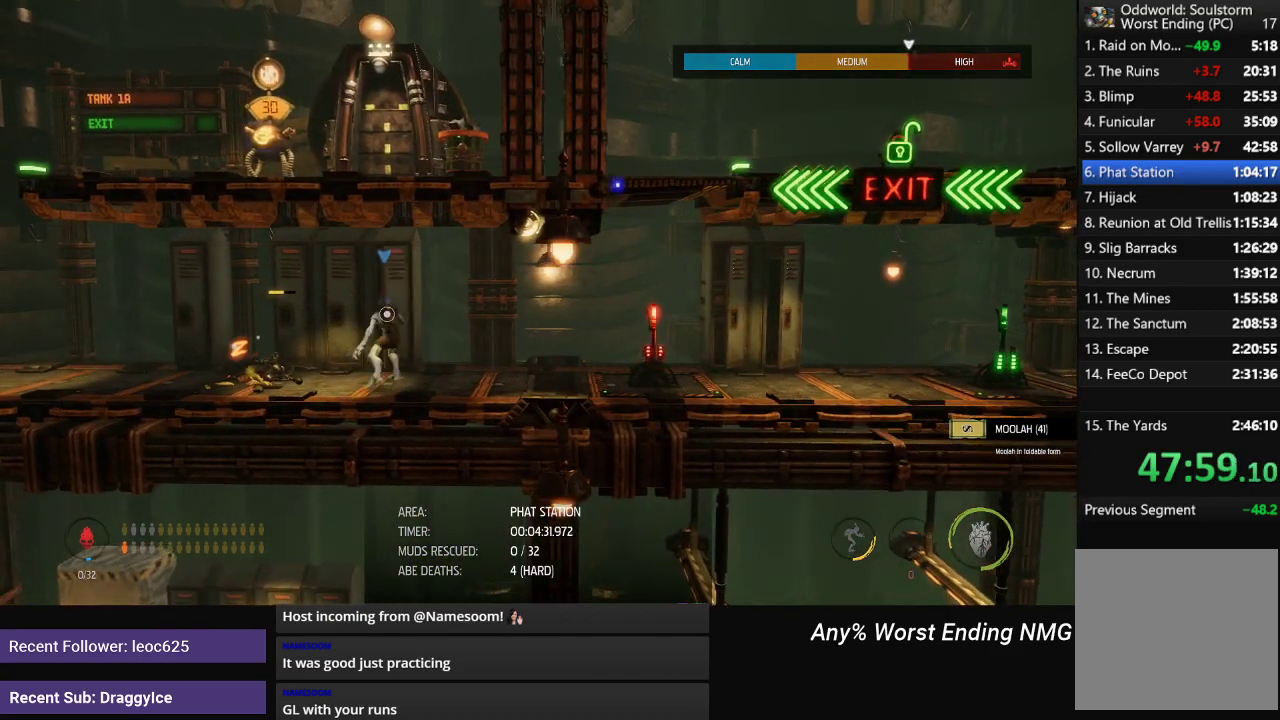
{"buttons": [], "left_stick": "center", "right_stick": "center", "events": []}
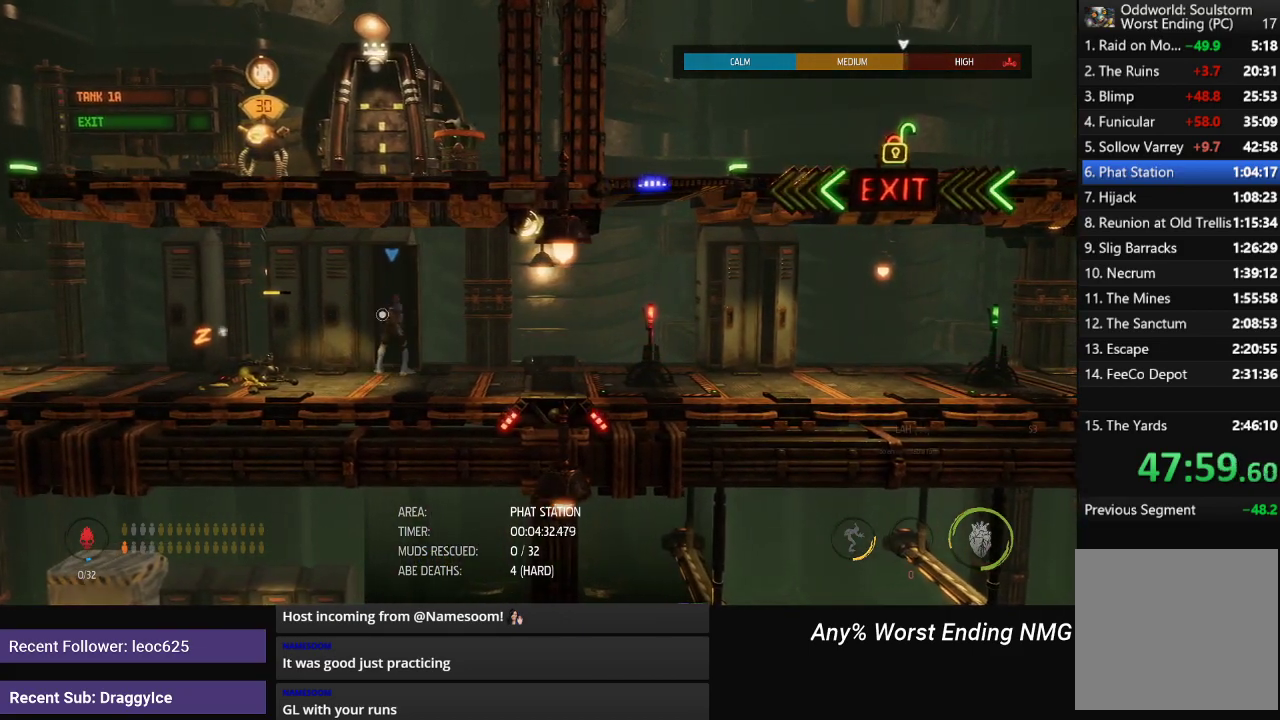
{"buttons": ["R1"], "left_stick": "left", "right_stick": "center", "events": [[66, "R1", "down"], [167, "left_stick", "left"]]}
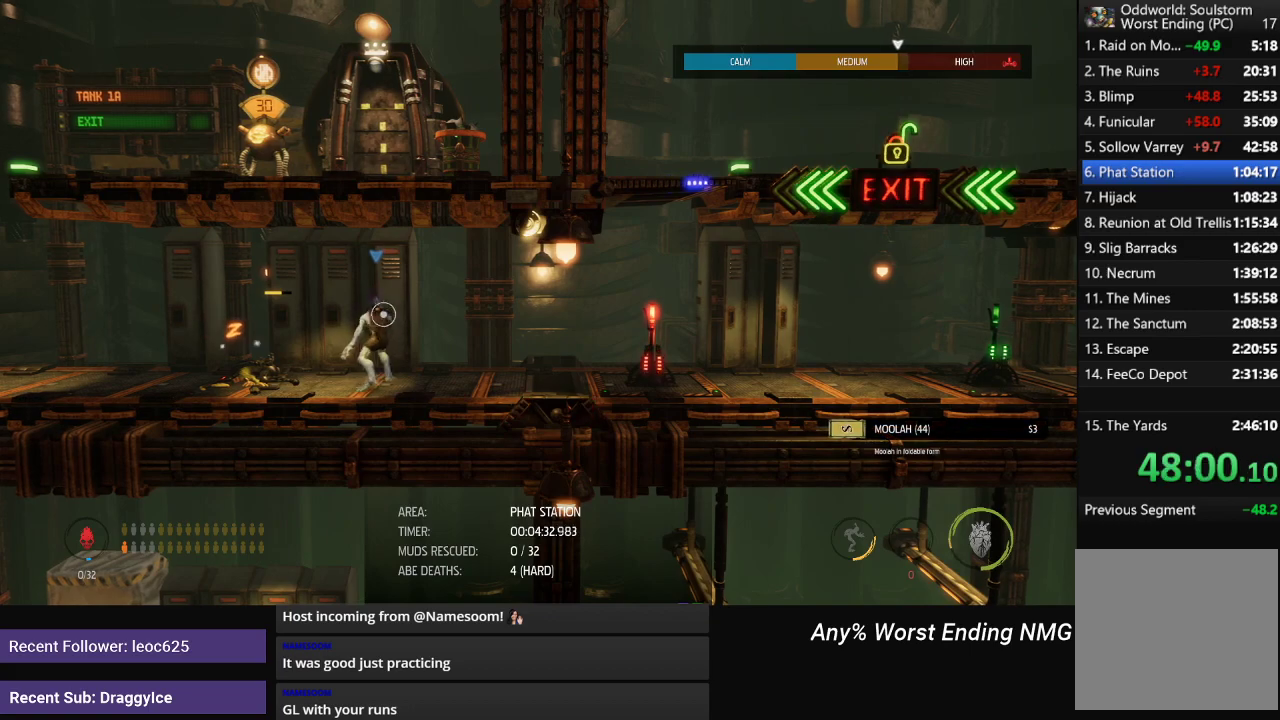
{"buttons": [], "left_stick": "center", "right_stick": "center", "events": [[167, "R1", "up"], [384, "left_stick", "center"]]}
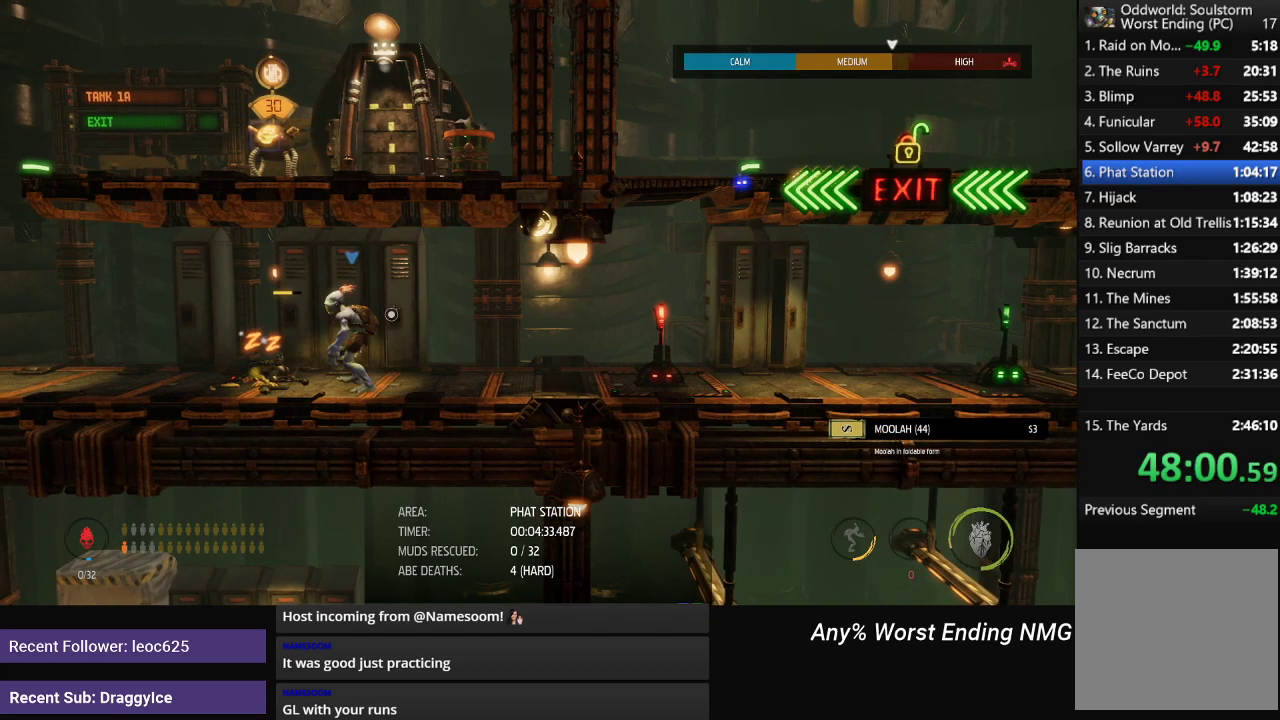
{"buttons": [], "left_stick": "center", "right_stick": "center", "events": [[16, "X", "down"], [150, "X", "up"]]}
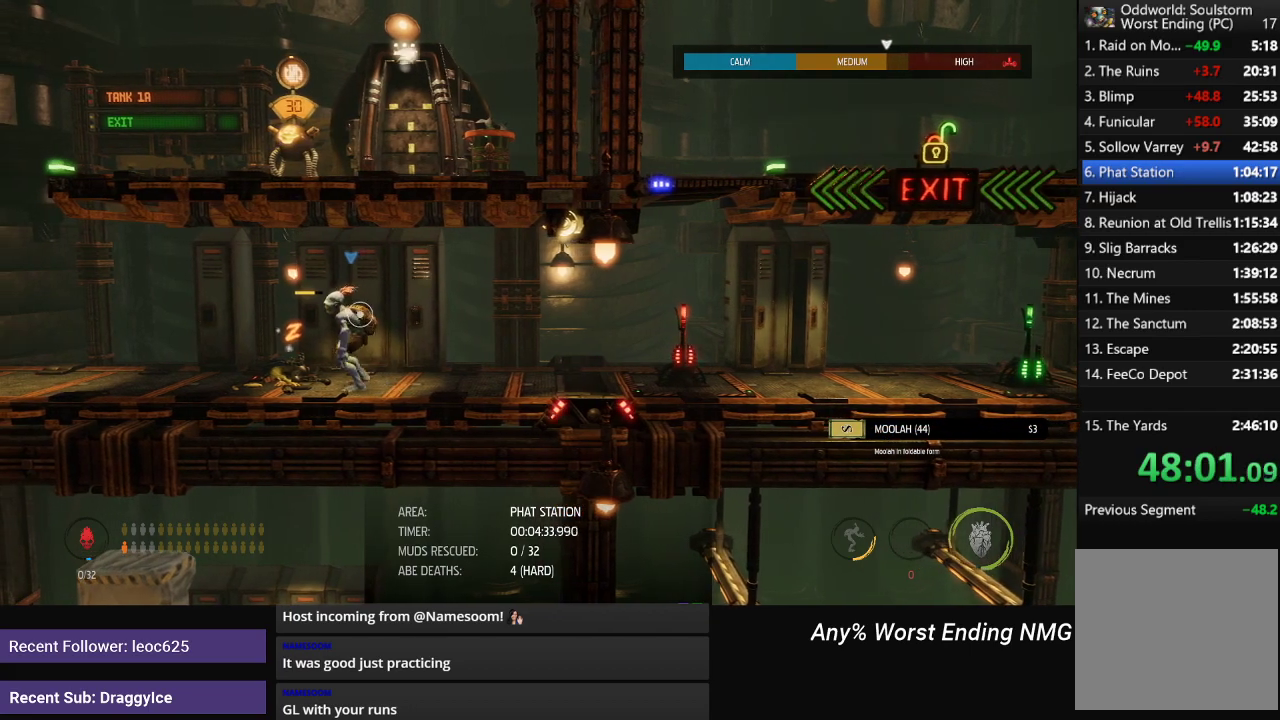
{"buttons": [], "left_stick": "center", "right_stick": "center", "events": []}
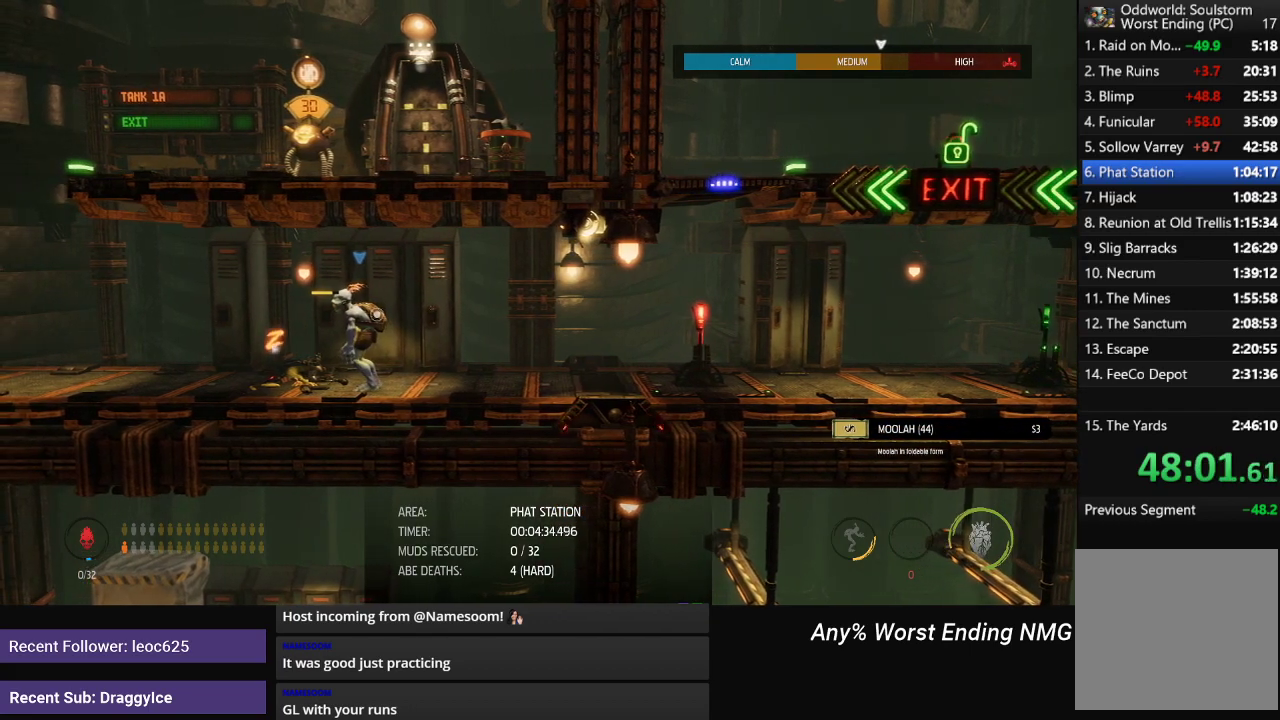
{"buttons": [], "left_stick": "center", "right_stick": "center", "events": [[100, "X", "down"], [217, "X", "up"]]}
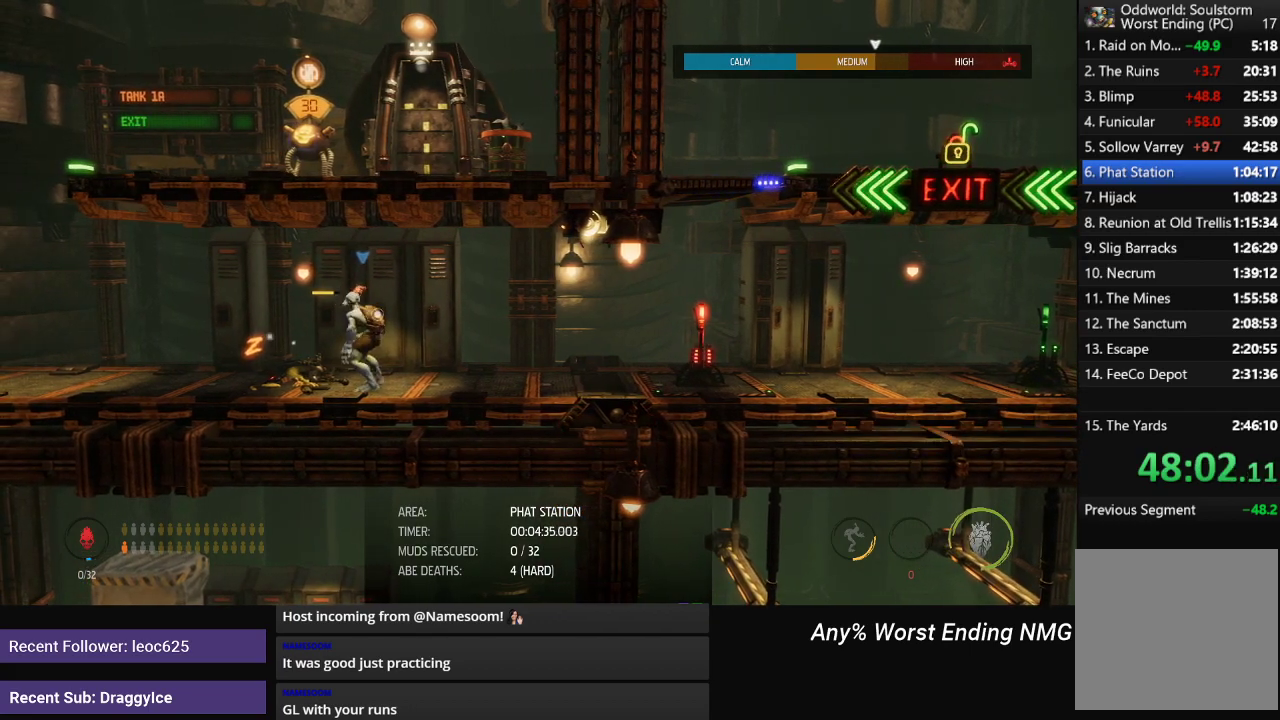
{"buttons": ["R1"], "left_stick": "center", "right_stick": "center", "events": [[451, "R1", "down"]]}
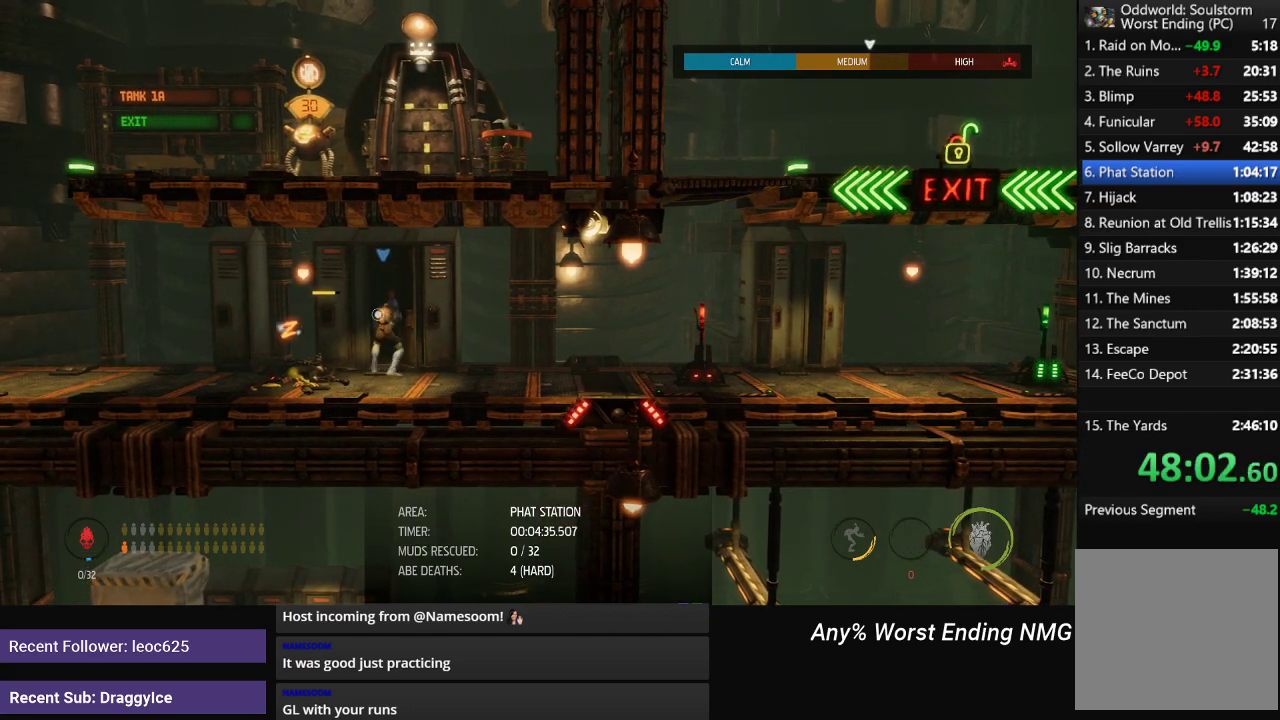
{"buttons": ["R1"], "left_stick": "center", "right_stick": "center", "events": []}
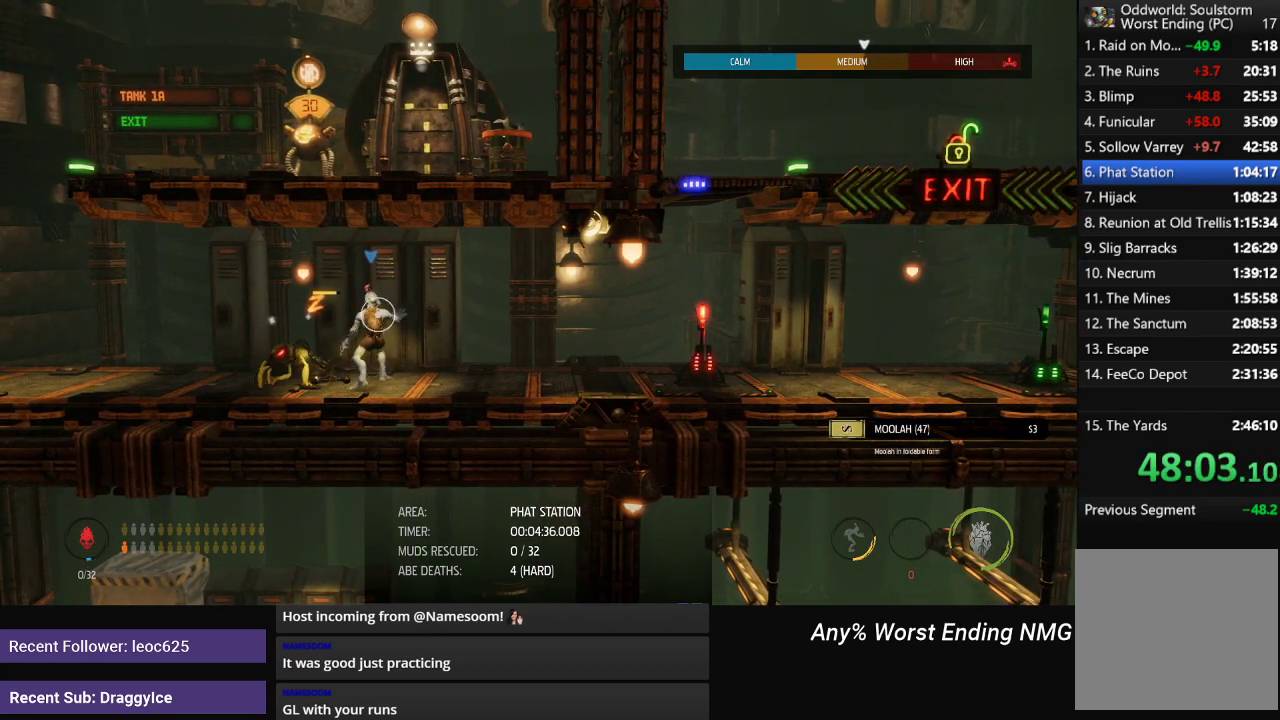
{"buttons": ["R1"], "left_stick": "left", "right_stick": "center", "events": [[17, "left_stick", "left"]]}
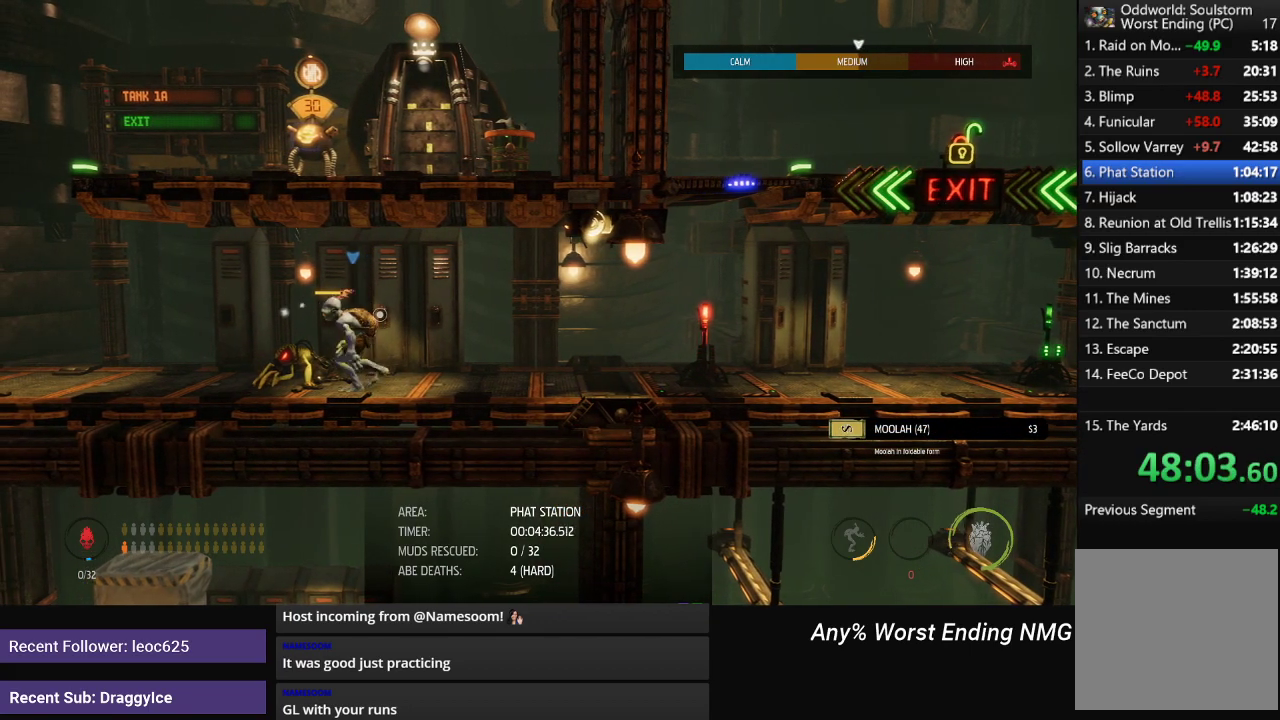
{"buttons": ["R1"], "left_stick": "left", "right_stick": "center", "events": []}
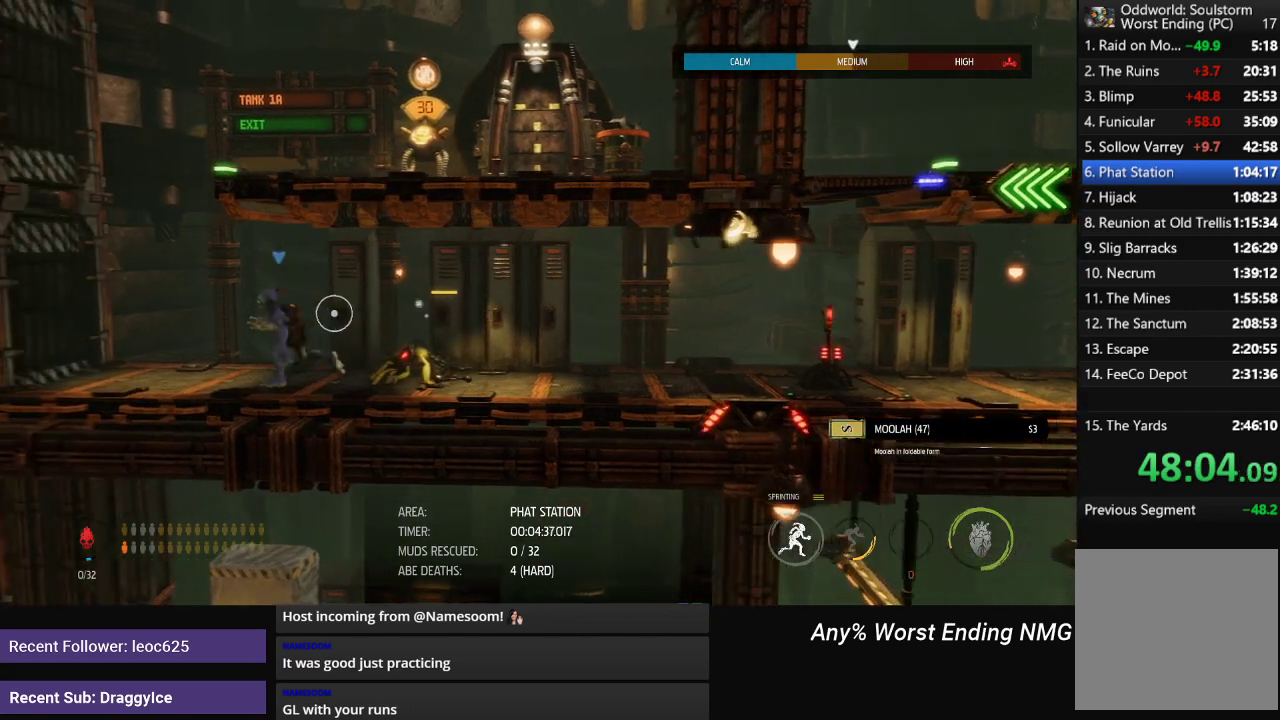
{"buttons": ["A", "R1"], "left_stick": "right", "right_stick": "center", "events": [[34, "A", "down"], [200, "A", "up"], [217, "left_stick", "right"], [367, "A", "down"]]}